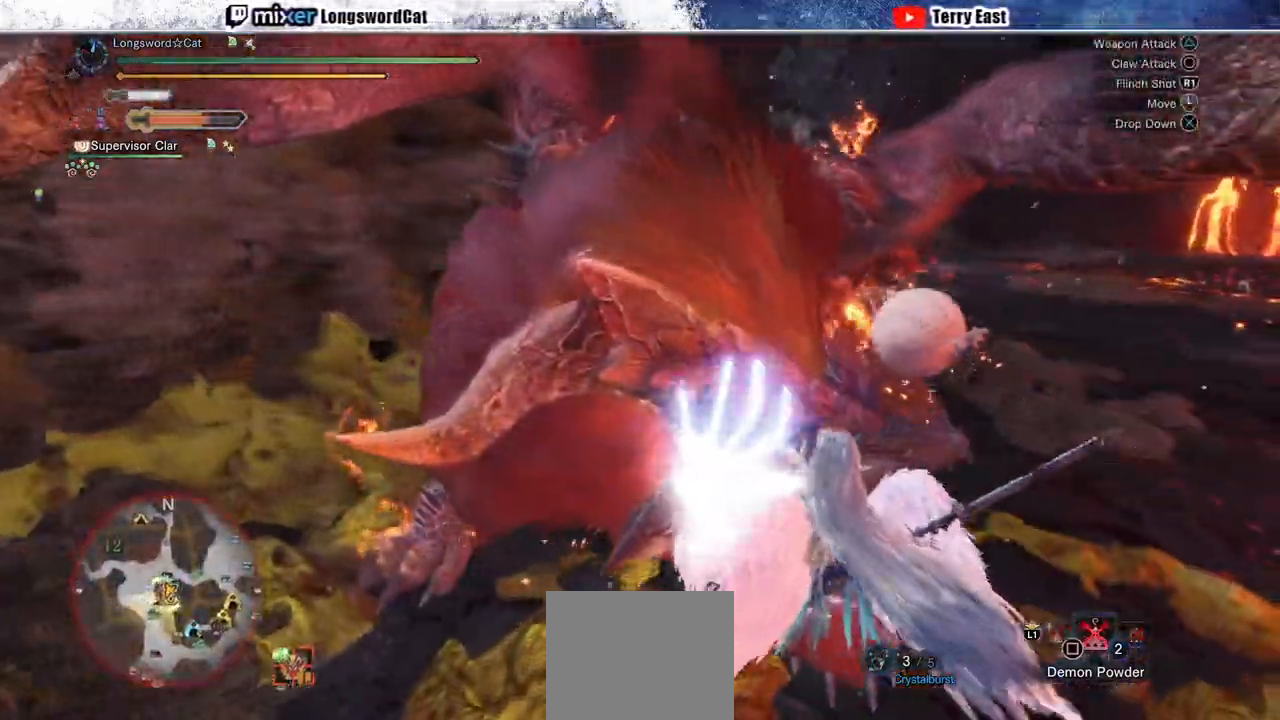
Gameplay with a controller (PlayStation layout); each line is a JSON object with the inputs held at the frame after it. "events" lists button and stick changes between this image and that frame as [ms after this image, input, new state], when the widget could be followed in between.
{"buttons": ["CROSS", "R1"], "left_stick": "center", "right_stick": "center", "events": [[50, "R1", "down"], [133, "R1", "up"], [200, "R1", "down"], [283, "R1", "up"], [350, "R1", "down"], [433, "R1", "up"], [500, "R1", "down"]]}
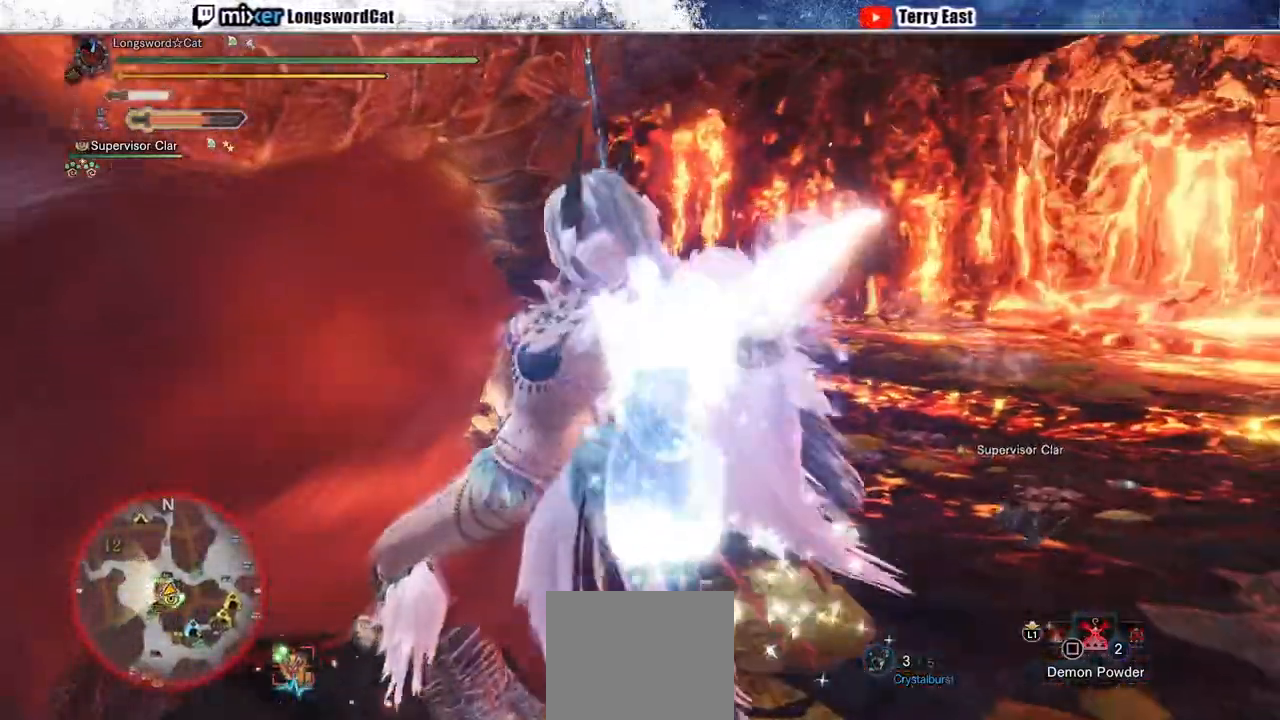
{"buttons": ["R1"], "left_stick": "center", "right_stick": "center", "events": [[83, "R1", "up"], [150, "CROSS", "up"], [150, "R1", "down"], [250, "R1", "up"], [300, "R1", "down"], [400, "R1", "up"], [433, "CROSS", "down"], [450, "R1", "down"], [500, "CROSS", "up"]]}
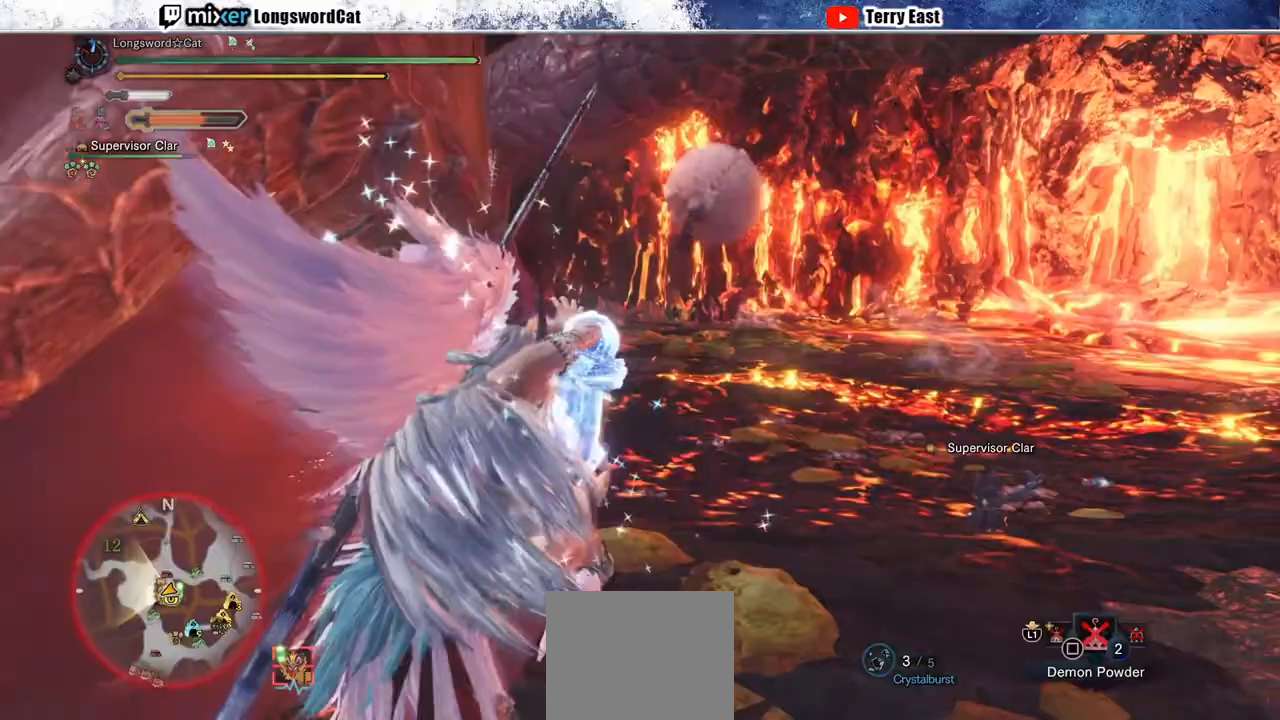
{"buttons": [], "left_stick": "center", "right_stick": "center", "events": [[50, "R1", "up"], [100, "R1", "down"], [200, "R1", "up"], [283, "L1", "down"], [400, "L1", "up"]]}
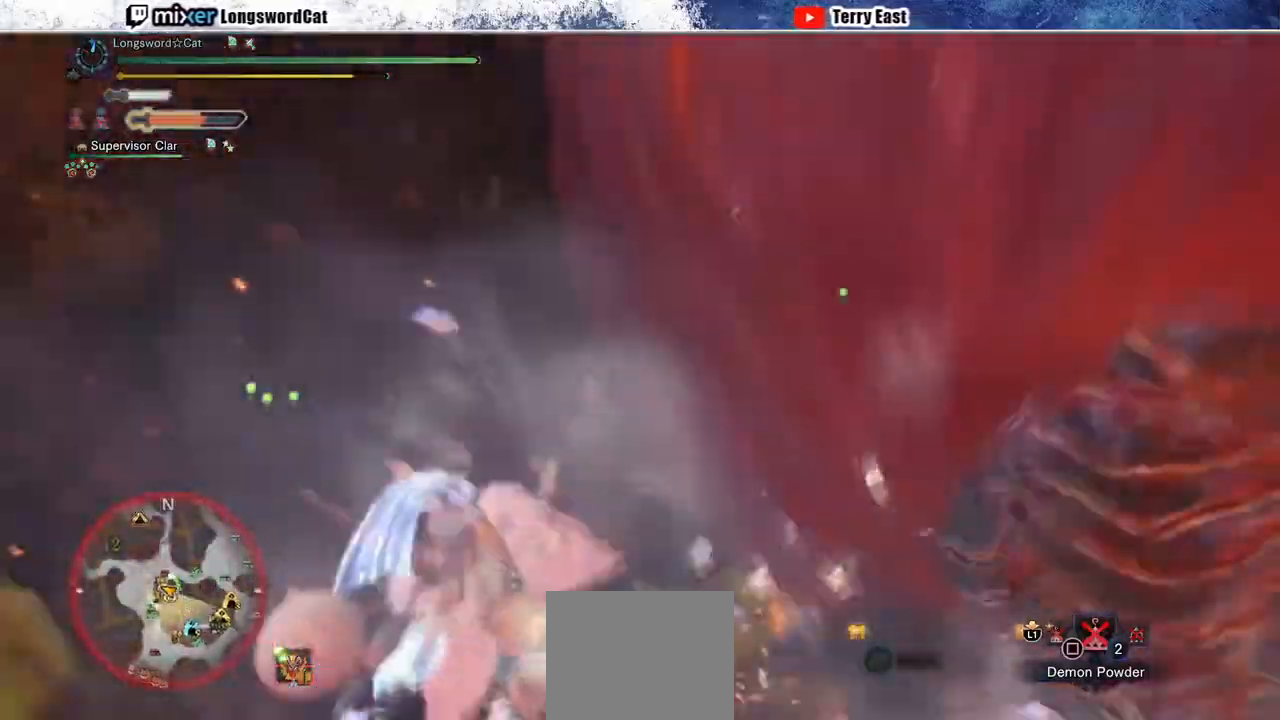
{"buttons": [], "left_stick": "center", "right_stick": "center", "events": []}